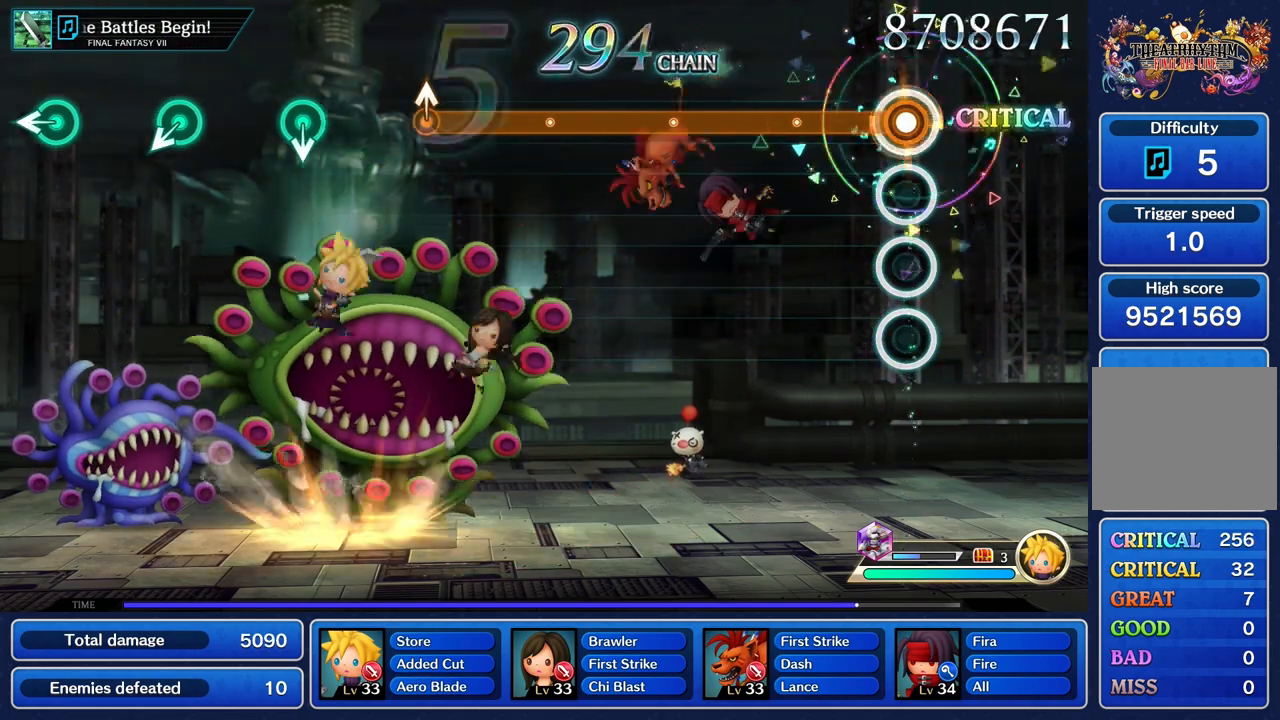
Gameplay with a controller (PlayStation layout); each line is a JSON object with the inputs held at the frame after it (dt_ms = milliseconds from this image to that frame). "events" lists button and stick changes between this image and that frame as [ms after this image, input, new state], when the widget could be followed in between. Not read: CIRCLE CROSS DPAD_UP L3 R3 SQUARE.
{"dt_ms": 500, "buttons": ["R1"], "left_stick": "center", "right_stick": "center", "events": []}
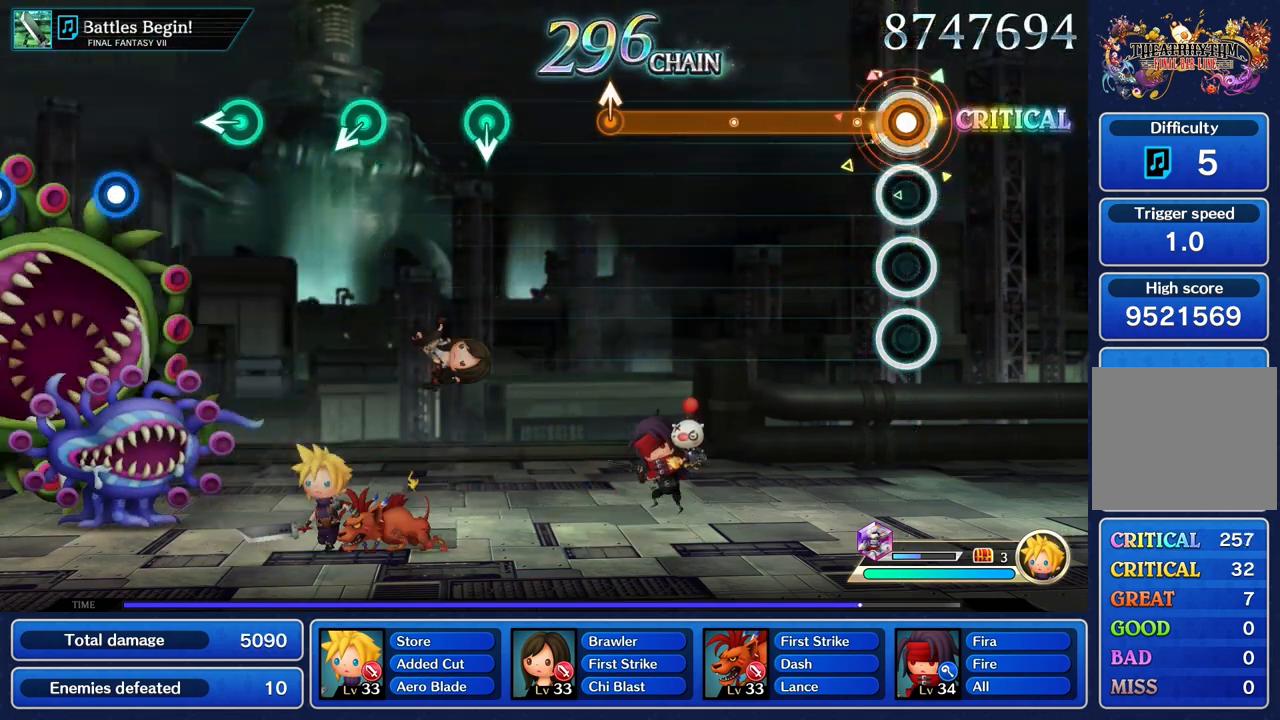
{"dt_ms": 500, "buttons": ["R1"], "left_stick": "center", "right_stick": "center", "events": []}
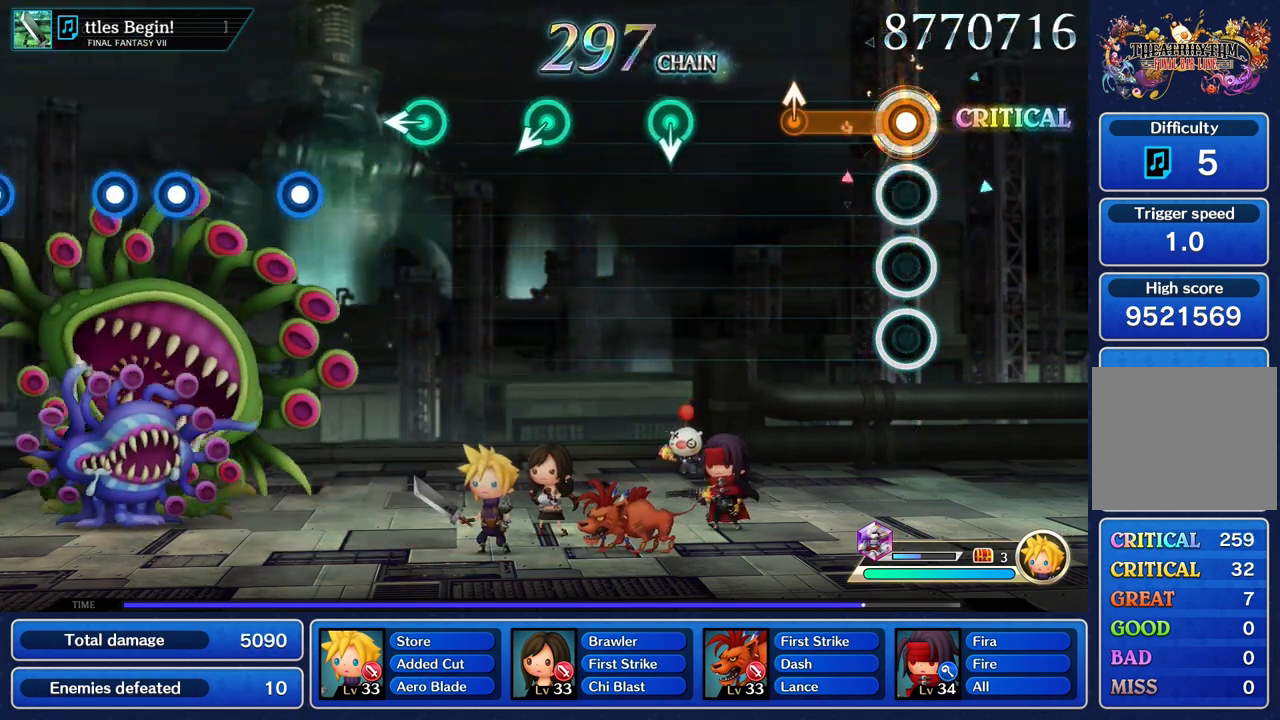
{"dt_ms": 500, "buttons": [], "left_stick": "center", "right_stick": "center", "events": [[333, "left_stick", "up"], [400, "R1", "up"], [450, "left_stick", "center"]]}
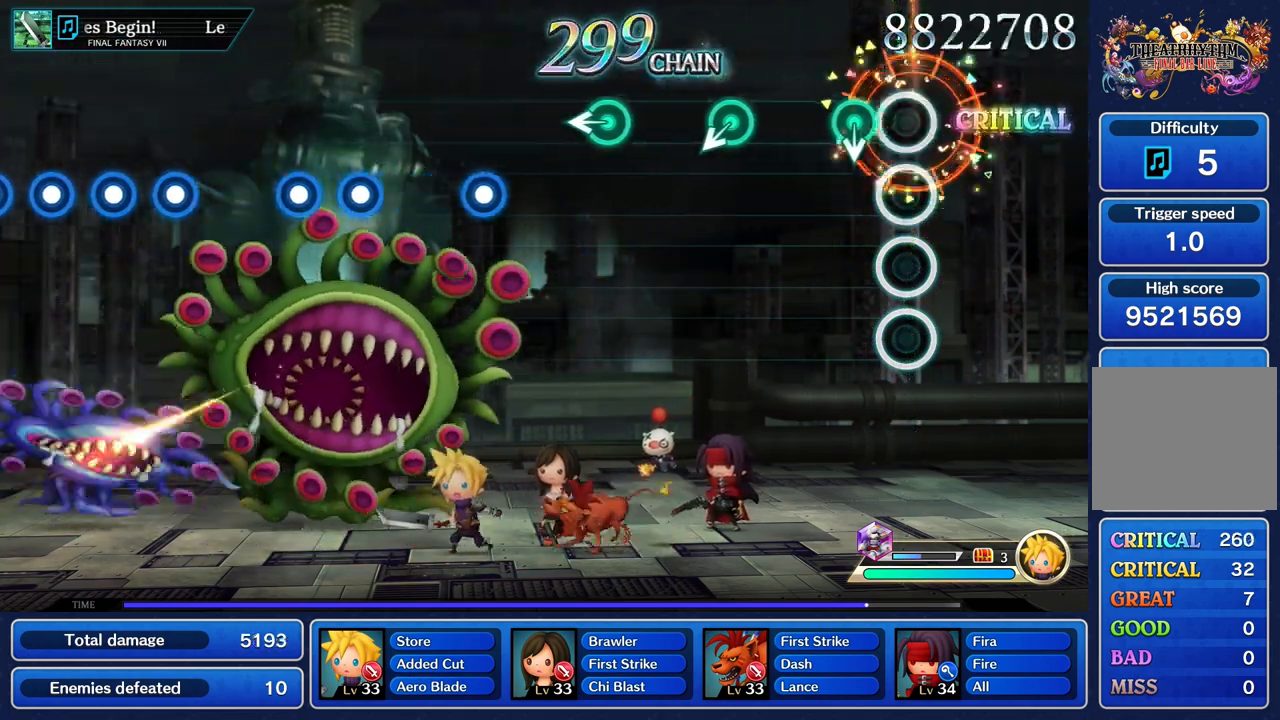
{"dt_ms": 1000, "buttons": [], "left_stick": "center", "right_stick": "center"}
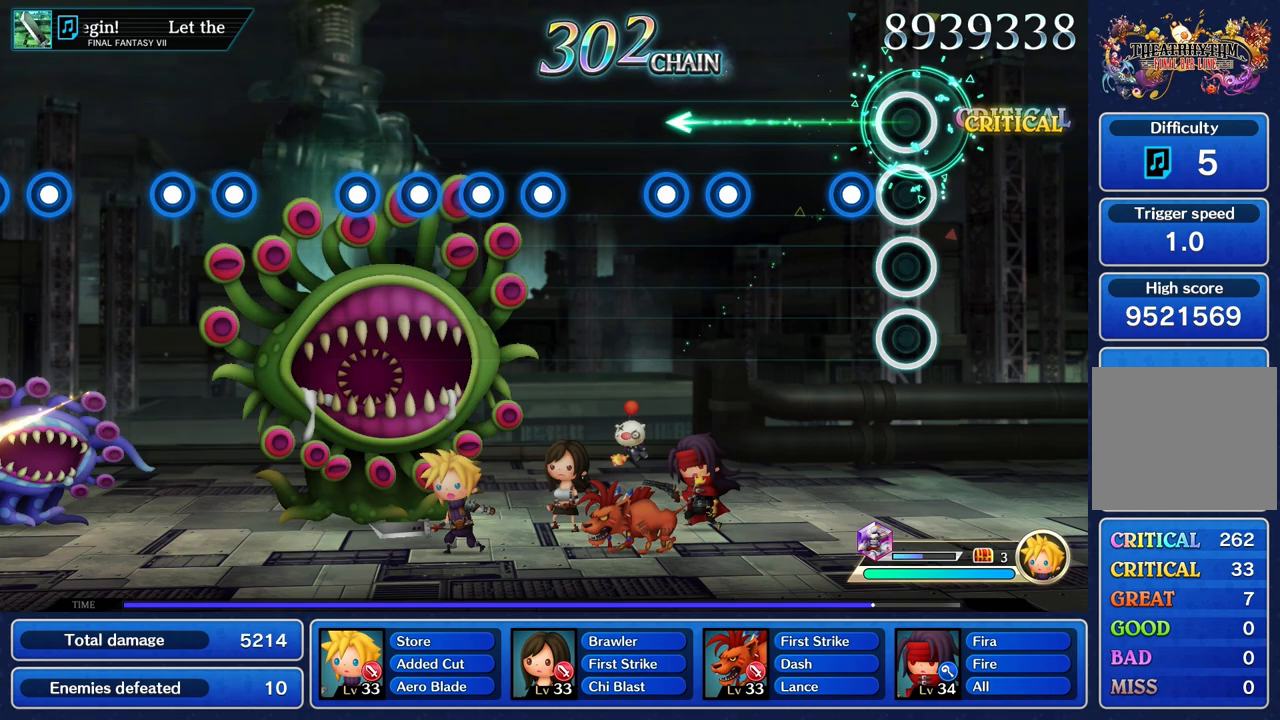
{"dt_ms": 500, "buttons": [], "left_stick": "center", "right_stick": "center", "events": [[183, "R1", "down"], [300, "R1", "up"]]}
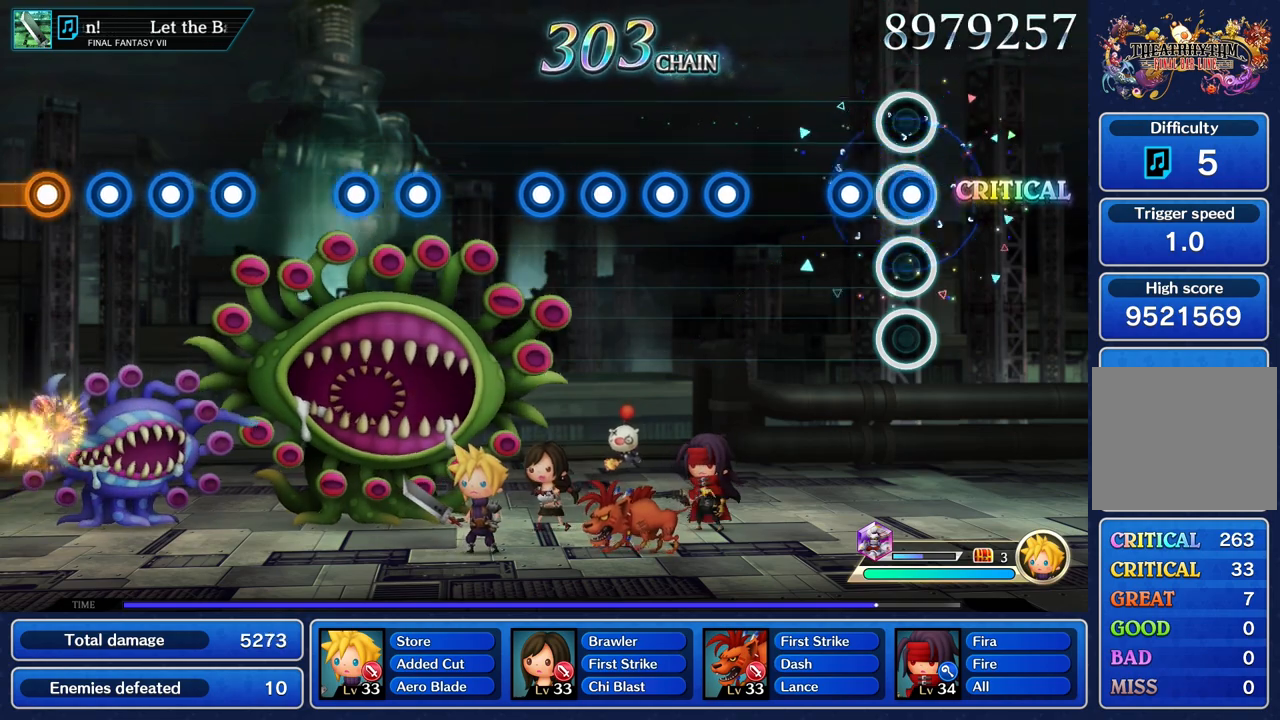
{"dt_ms": 500, "buttons": [], "left_stick": "center", "right_stick": "center", "events": [[17, "R1", "down"], [117, "R1", "up"], [183, "R1", "down"], [283, "R1", "up"]]}
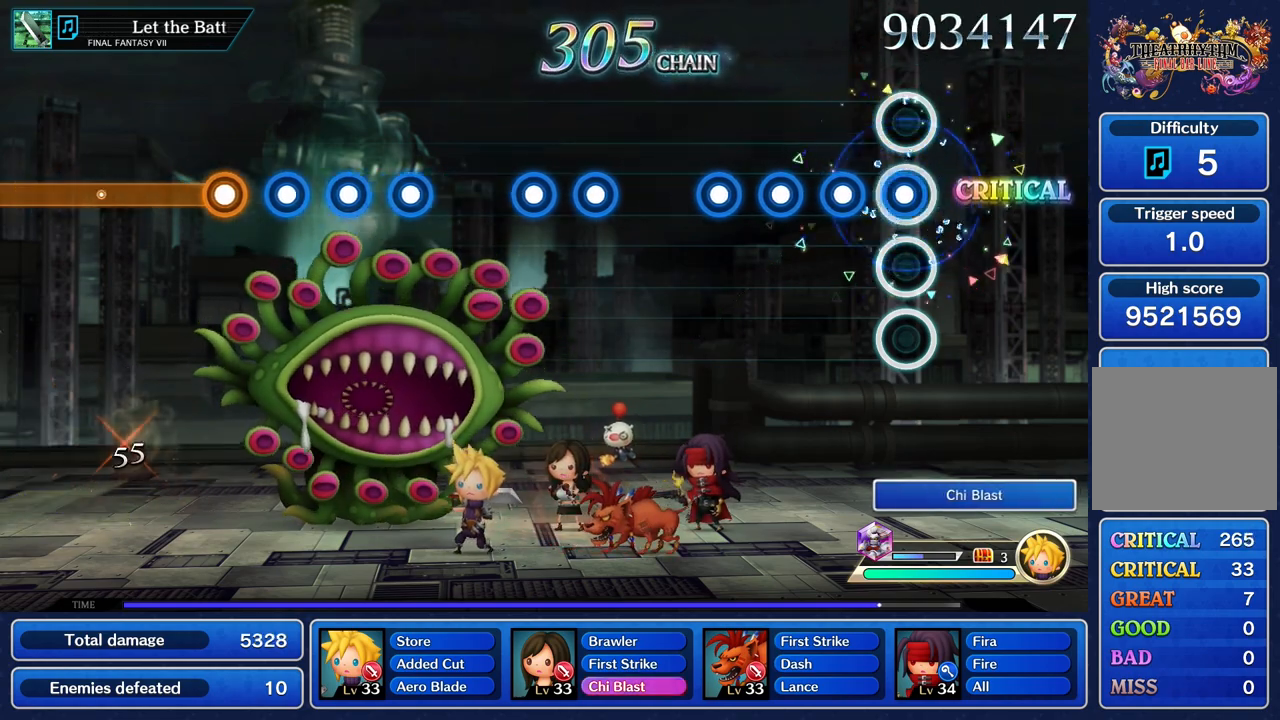
{"dt_ms": 500, "buttons": [], "left_stick": "center", "right_stick": "center", "events": [[50, "R1", "down"], [117, "R1", "up"], [217, "R1", "down"], [283, "R1", "up"], [367, "R1", "down"], [450, "R1", "up"]]}
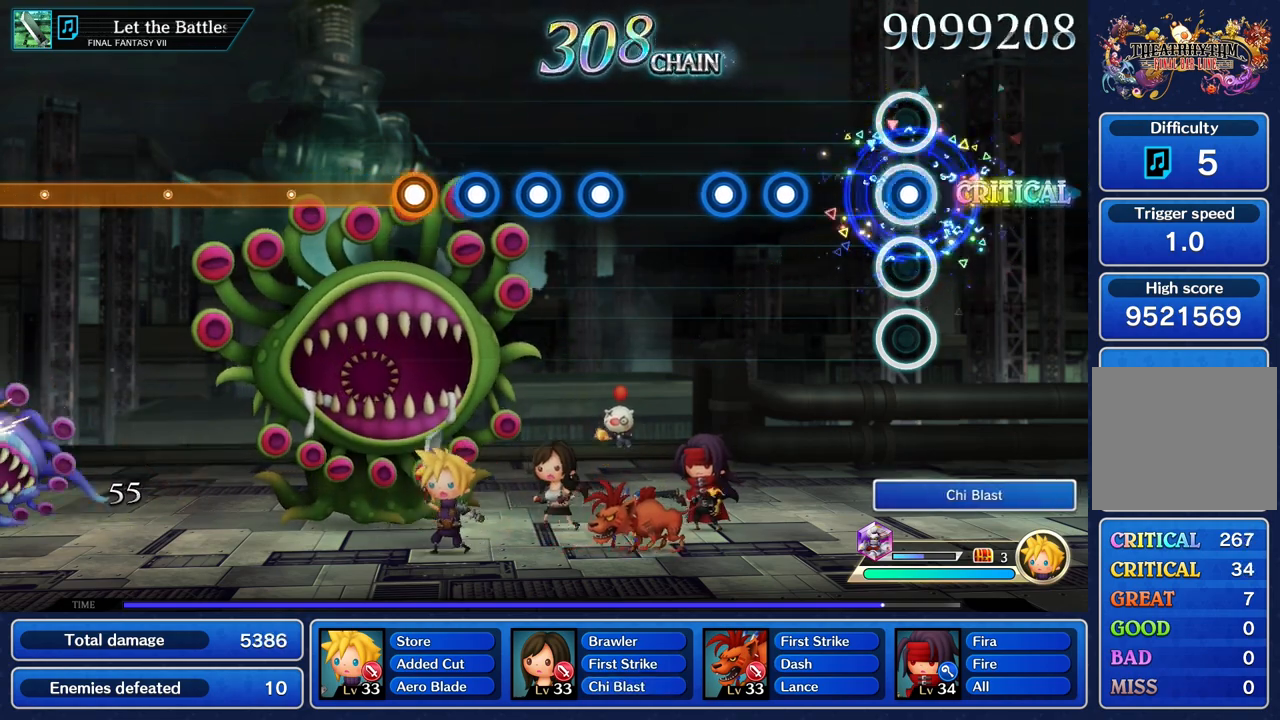
{"dt_ms": 500, "buttons": [], "left_stick": "center", "right_stick": "center", "events": [[17, "R1", "down"], [117, "R1", "up"], [367, "R1", "down"], [467, "R1", "up"]]}
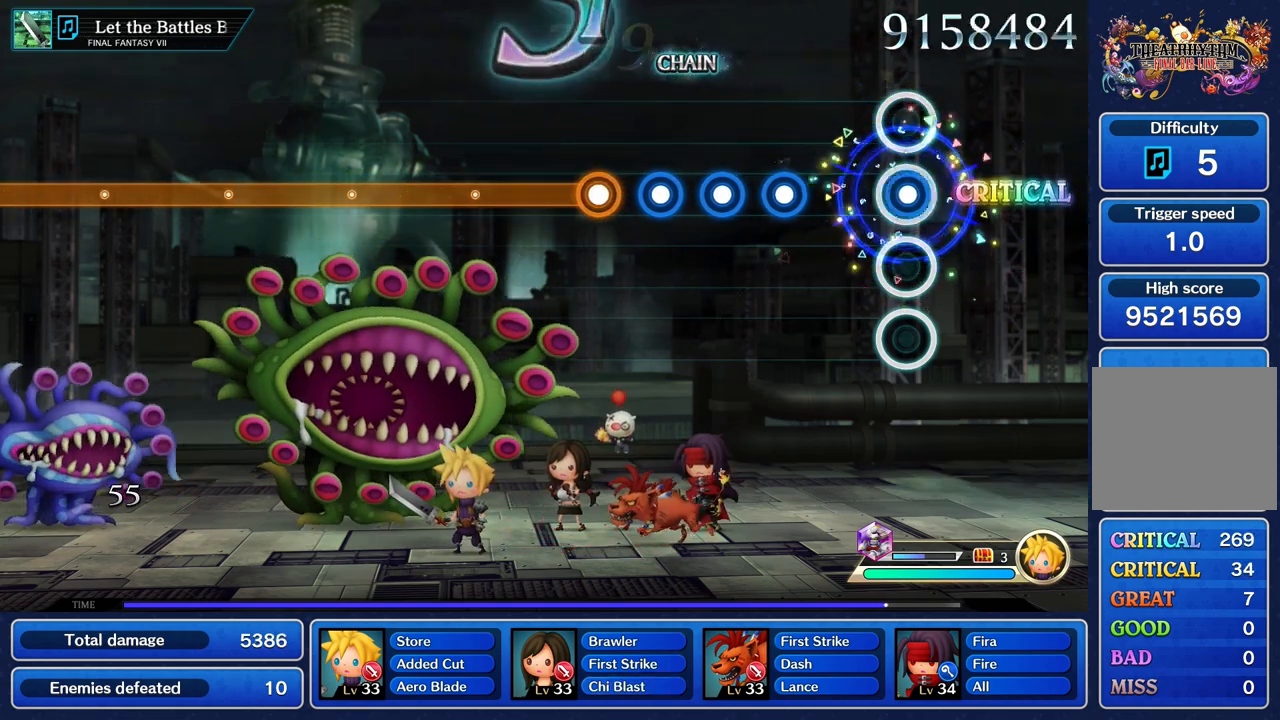
{"dt_ms": 500, "buttons": [], "left_stick": "center", "right_stick": "center", "events": [[50, "R1", "down"], [150, "R1", "up"], [350, "R1", "down"], [450, "R1", "up"]]}
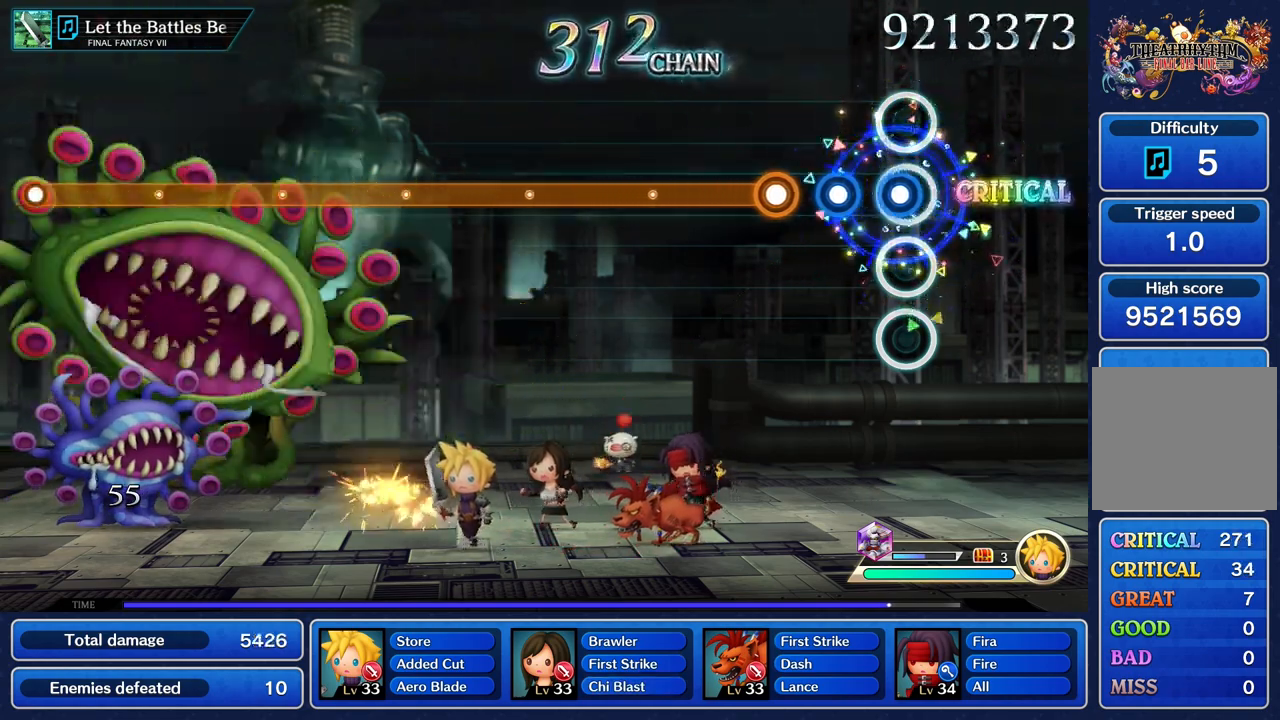
{"dt_ms": 500, "buttons": ["R1"], "left_stick": "center", "right_stick": "center", "events": [[50, "R1", "down"], [117, "R1", "up"], [200, "R1", "down"], [267, "R1", "up"], [367, "R1", "down"]]}
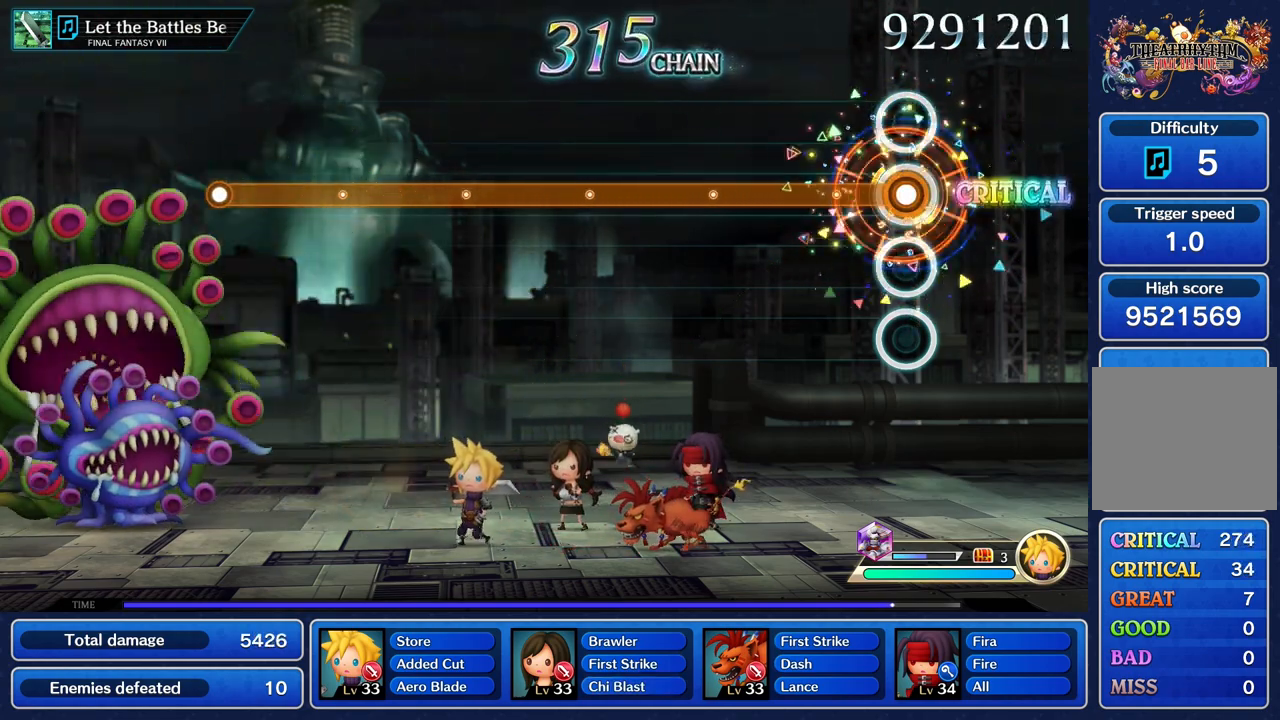
{"dt_ms": 500, "buttons": ["R1"], "left_stick": "center", "right_stick": "center", "events": []}
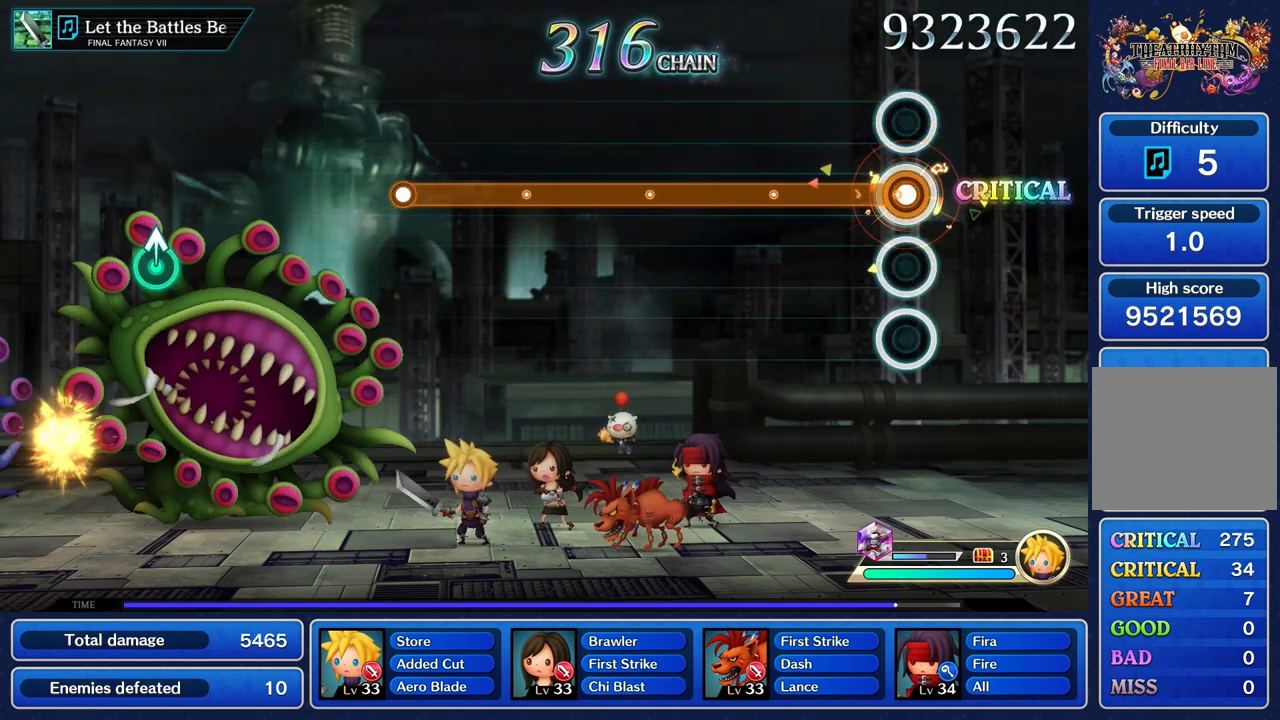
{"dt_ms": 500, "buttons": ["R1"], "left_stick": "center", "right_stick": "center", "events": []}
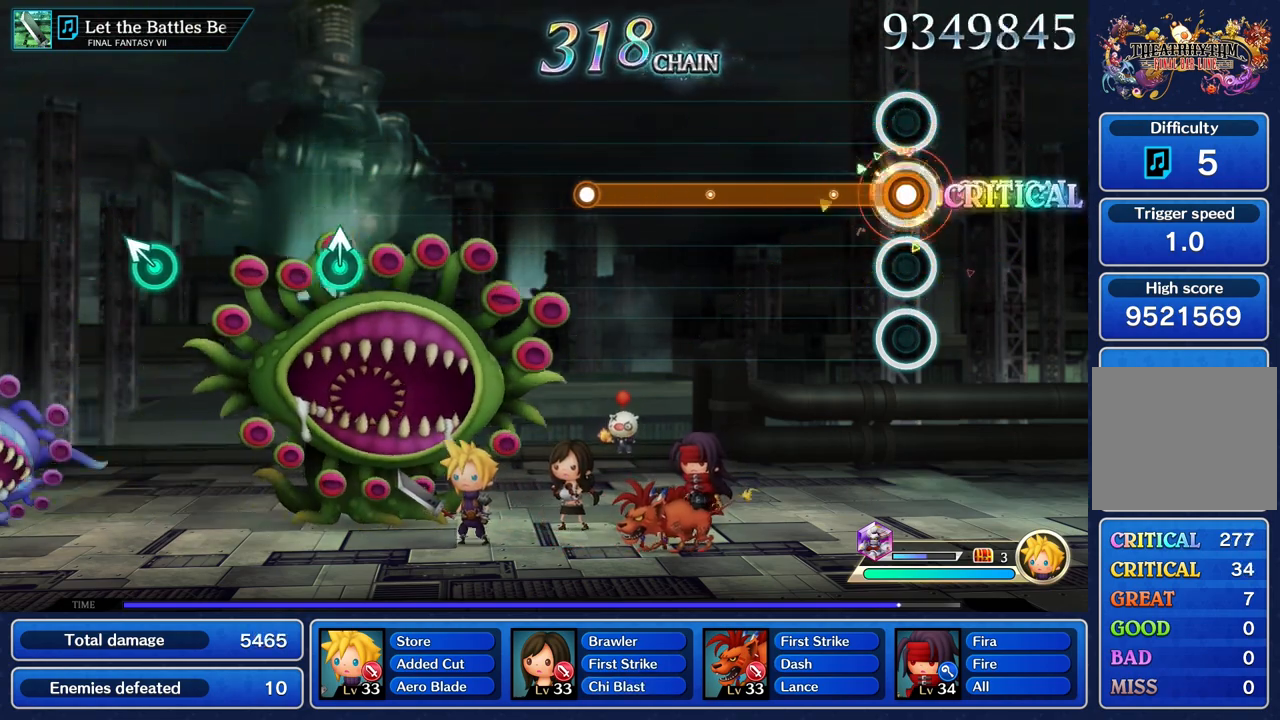
{"dt_ms": 500, "buttons": ["R1"], "left_stick": "center", "right_stick": "center", "events": []}
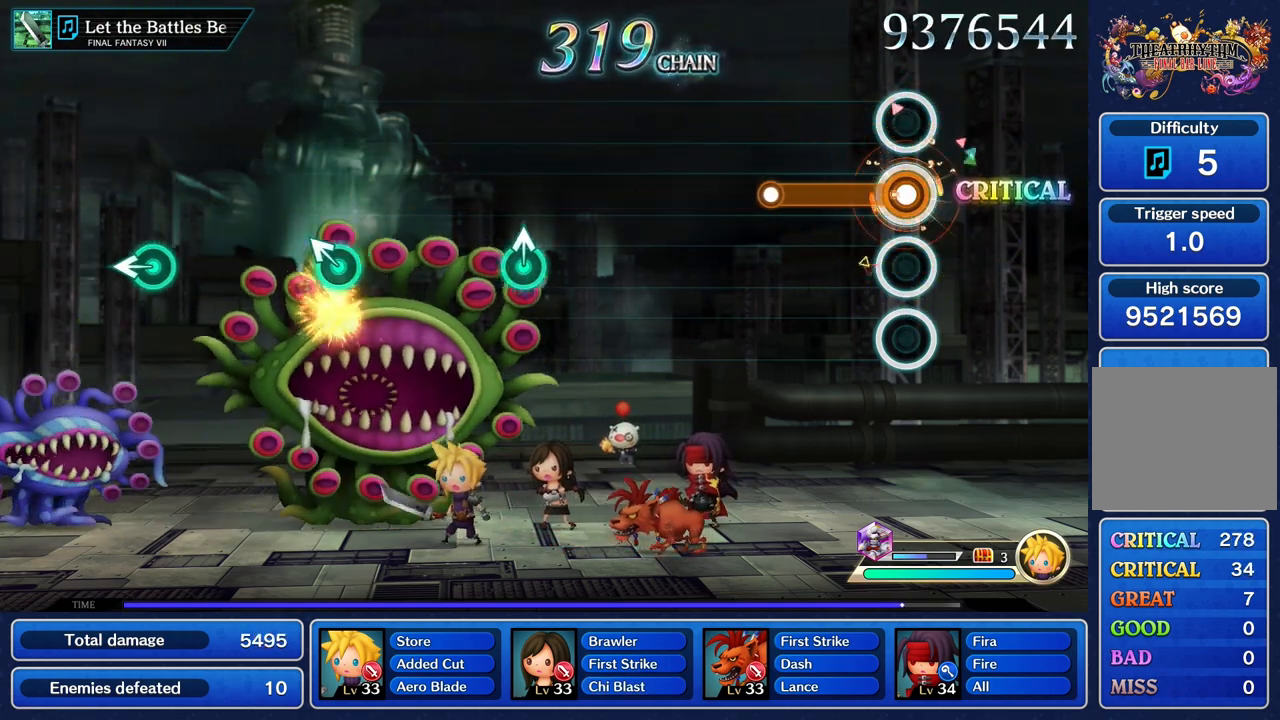
{"dt_ms": 500, "buttons": [], "left_stick": "center", "right_stick": "center", "events": [[400, "R1", "up"]]}
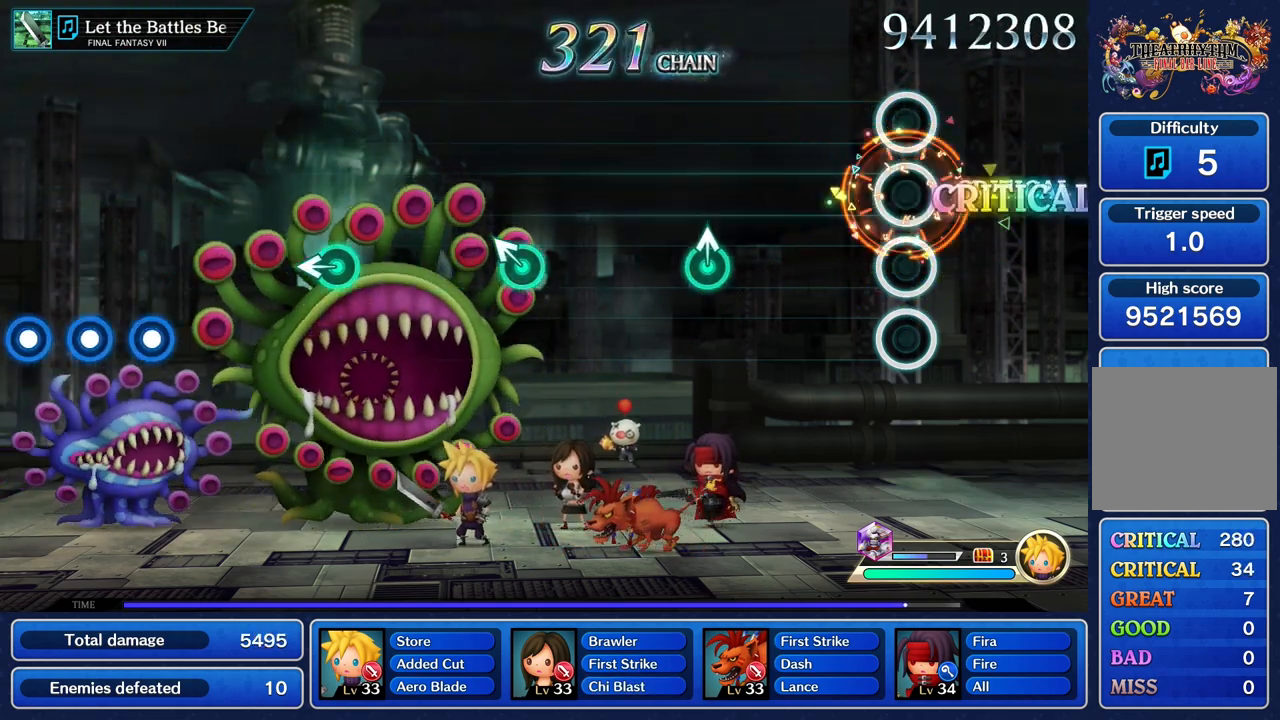
{"dt_ms": 500, "buttons": [], "left_stick": "center", "right_stick": "center", "events": []}
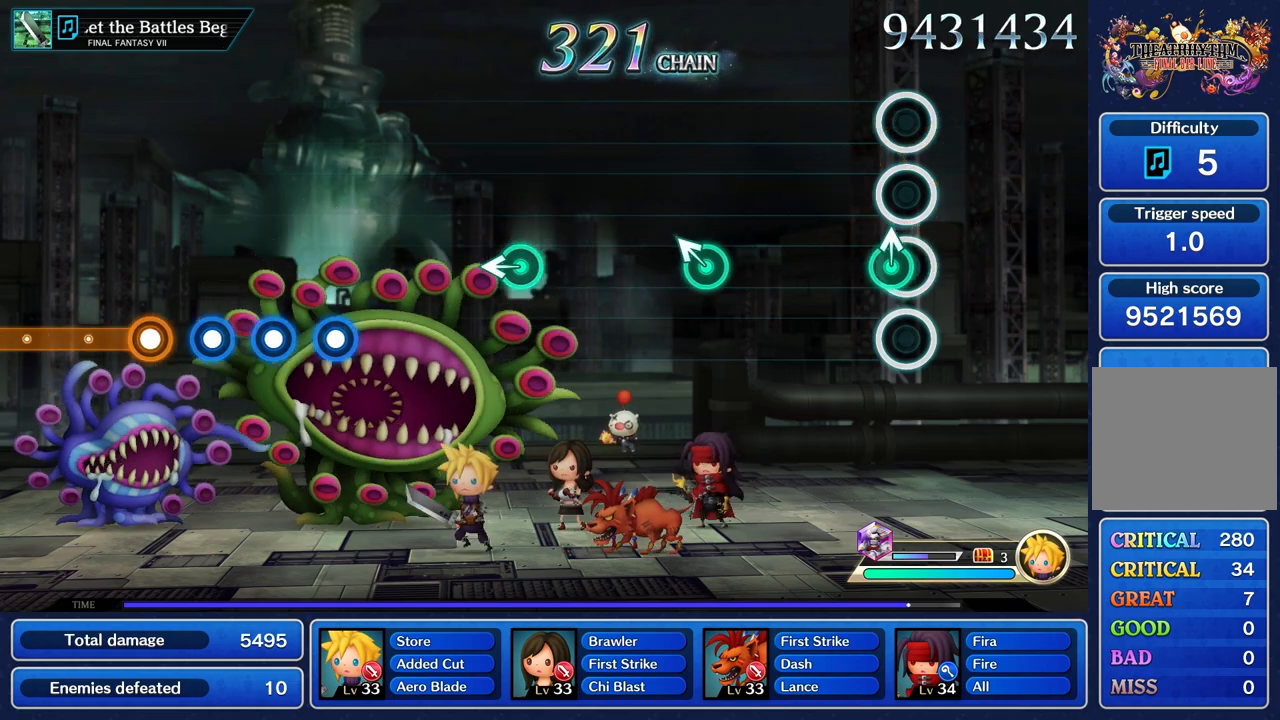
{"dt_ms": 500, "buttons": [], "left_stick": "center", "right_stick": "center", "events": [[50, "left_stick", "up"], [167, "left_stick", "center"]]}
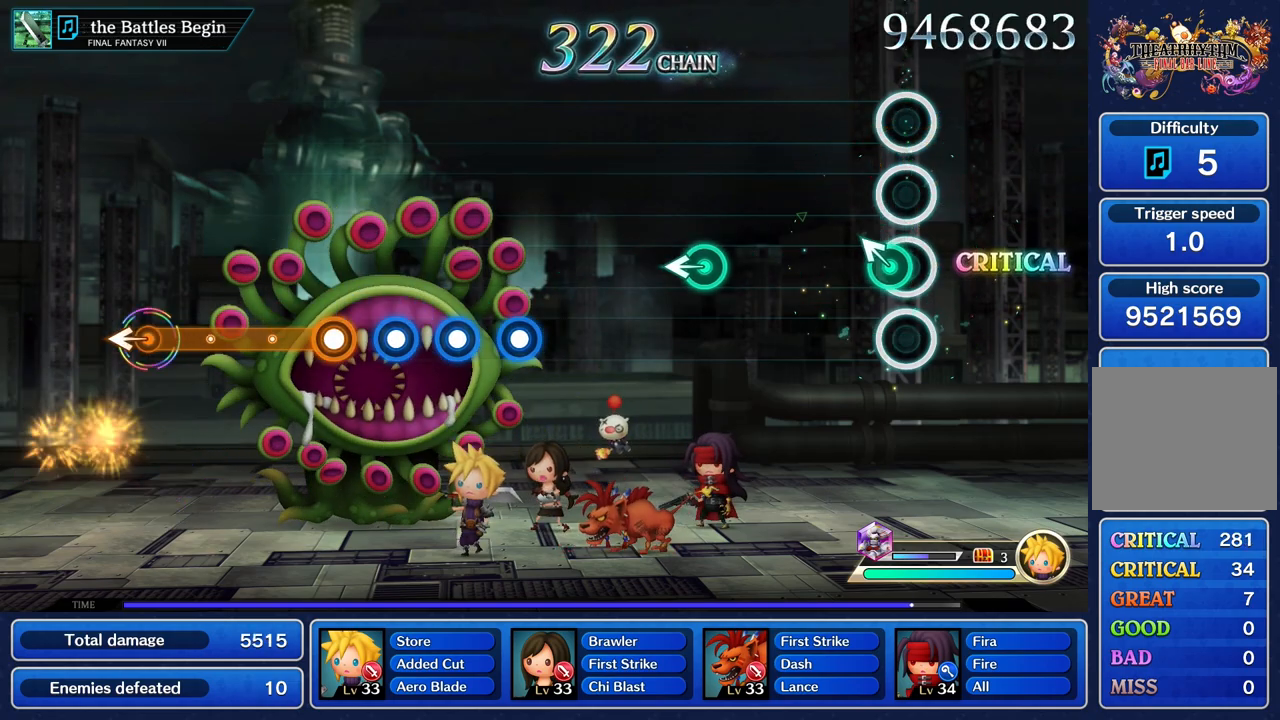
{"dt_ms": 500, "buttons": [], "left_stick": "center", "right_stick": "center", "events": [[100, "left_stick", "up"], [200, "left_stick", "center"]]}
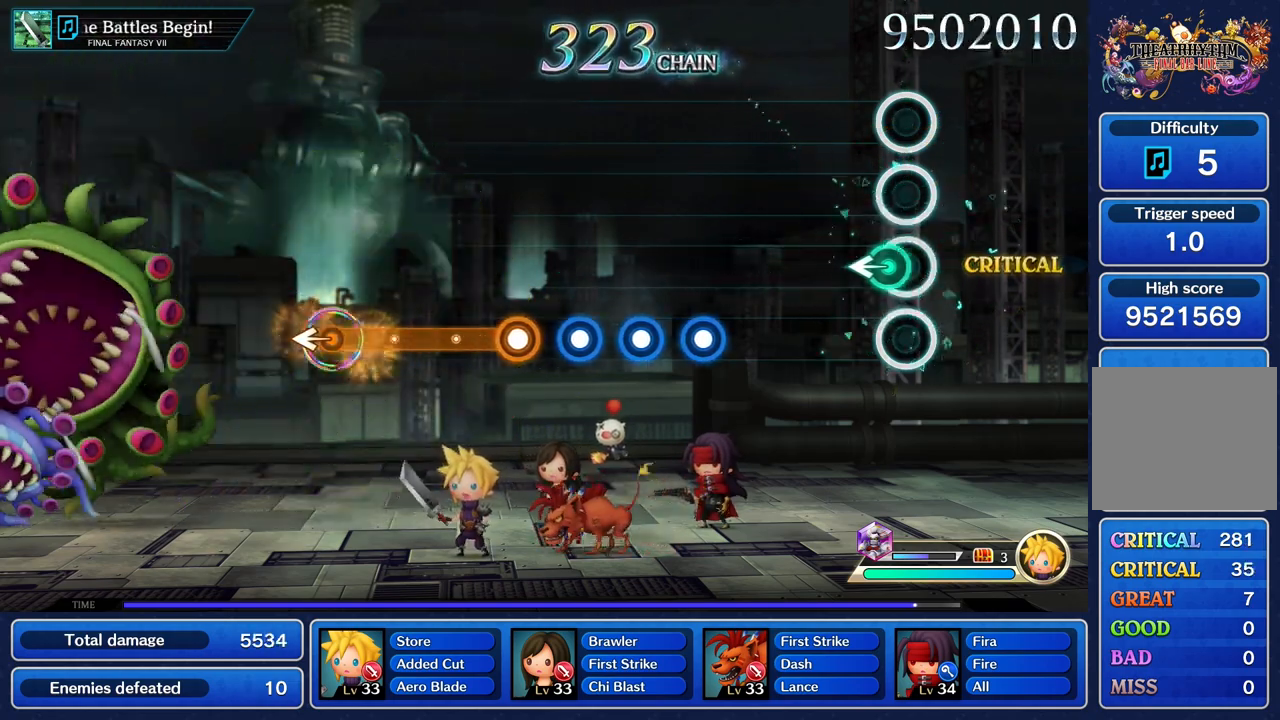
{"dt_ms": 500, "buttons": [], "left_stick": "center", "right_stick": "center", "events": [[117, "left_stick", "left"], [217, "left_stick", "center"]]}
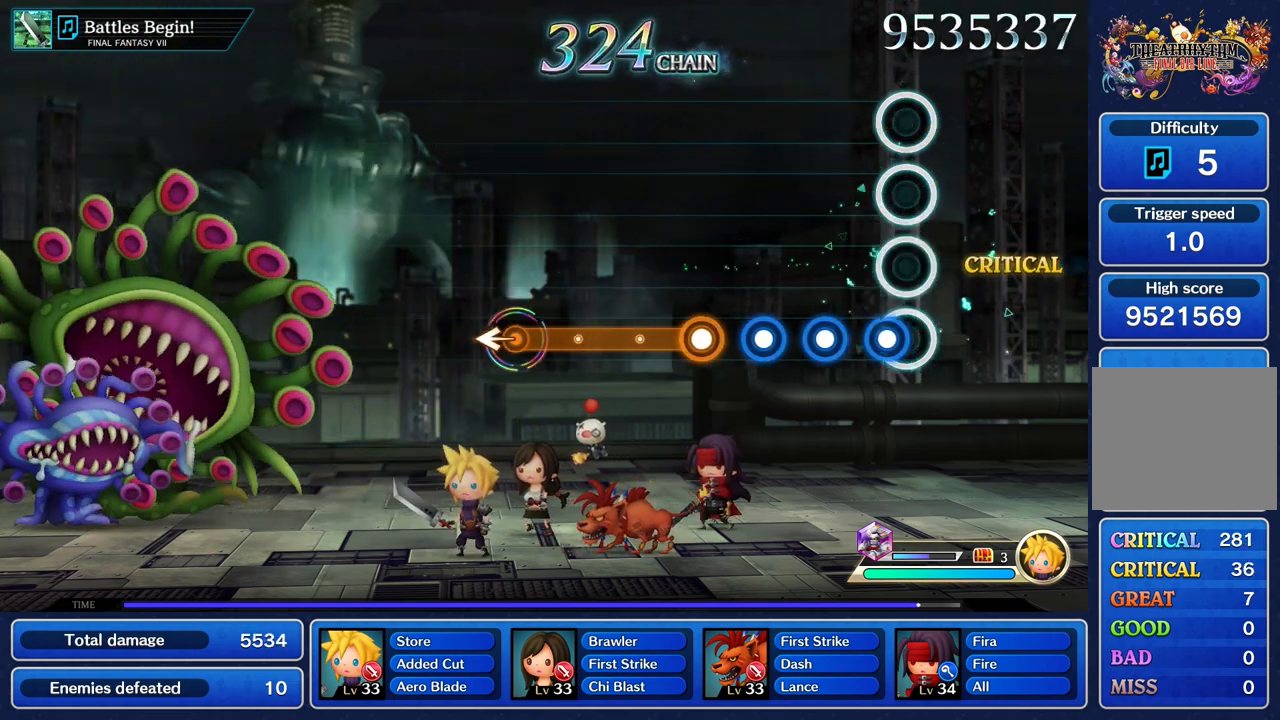
{"dt_ms": 500, "buttons": ["R1"], "left_stick": "center", "right_stick": "center", "events": [[83, "R1", "down"], [183, "R1", "up"], [267, "R1", "down"], [350, "R1", "up"], [433, "R1", "down"]]}
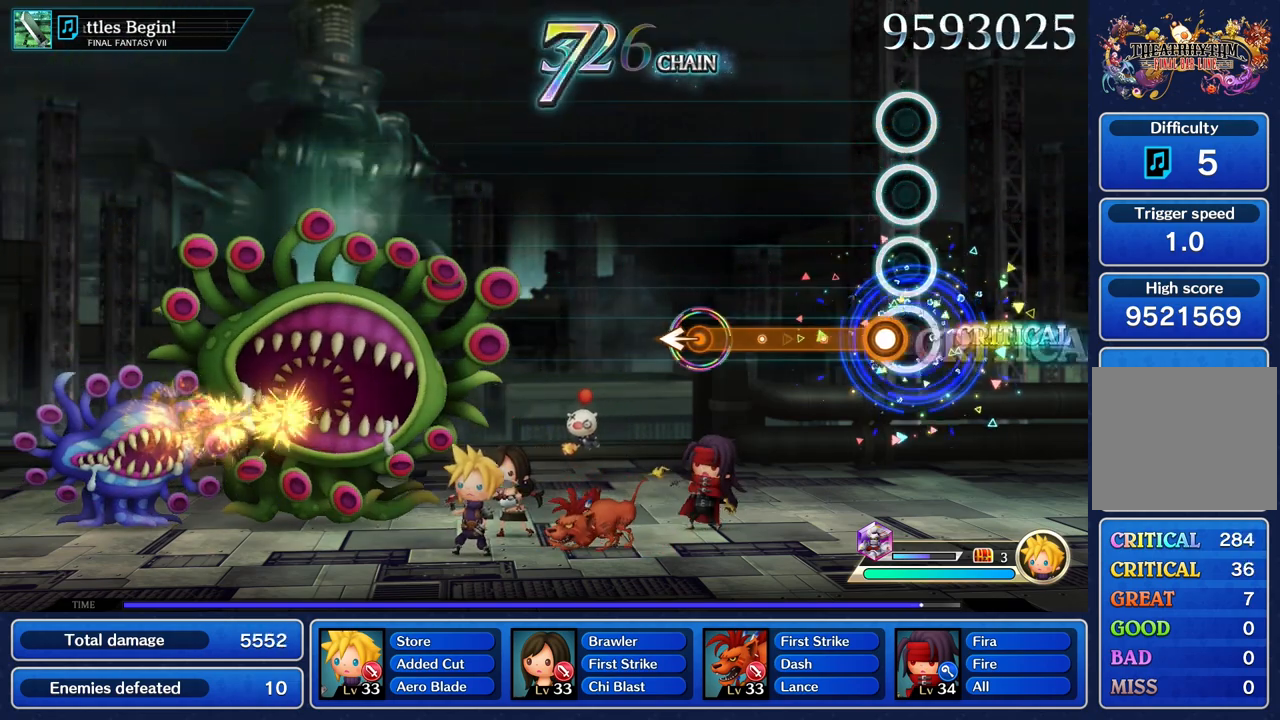
{"dt_ms": 500, "buttons": ["R1"], "left_stick": "center", "right_stick": "center", "events": [[17, "R1", "up"], [83, "R1", "down"]]}
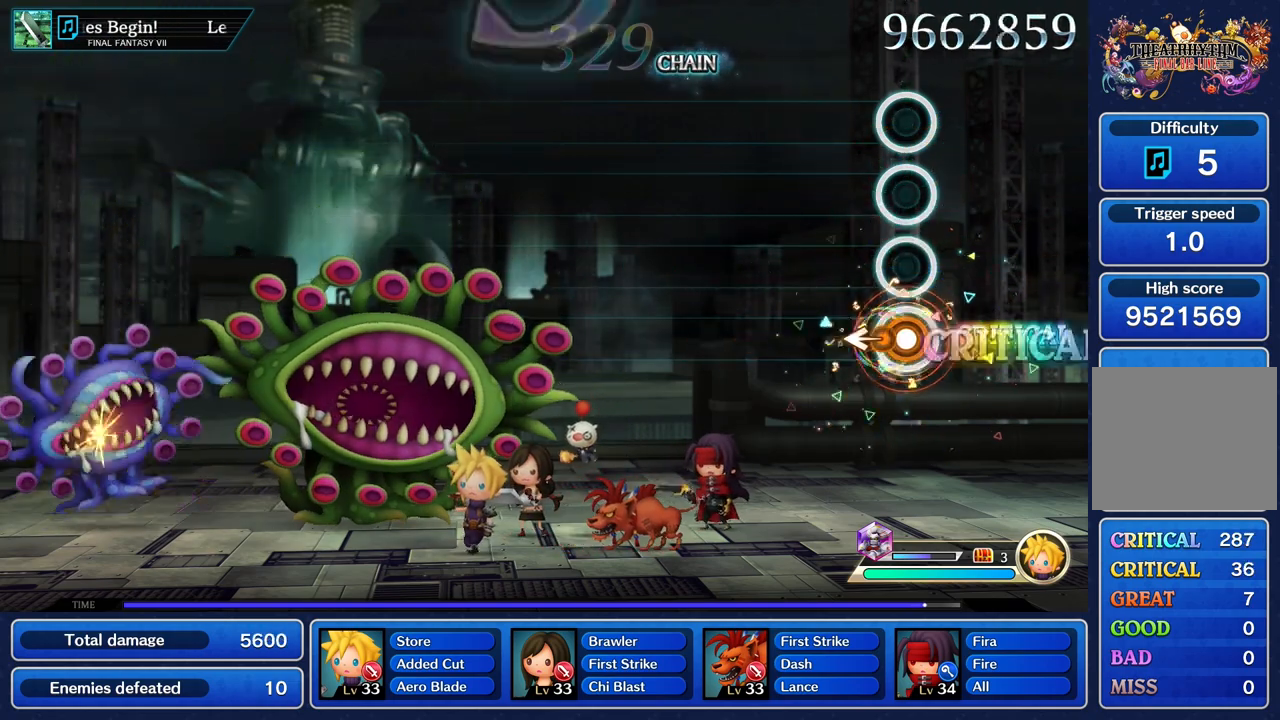
{"dt_ms": 500, "buttons": [], "left_stick": "center", "right_stick": "center", "events": [[117, "left_stick", "left"], [217, "left_stick", "center"], [233, "R1", "up"]]}